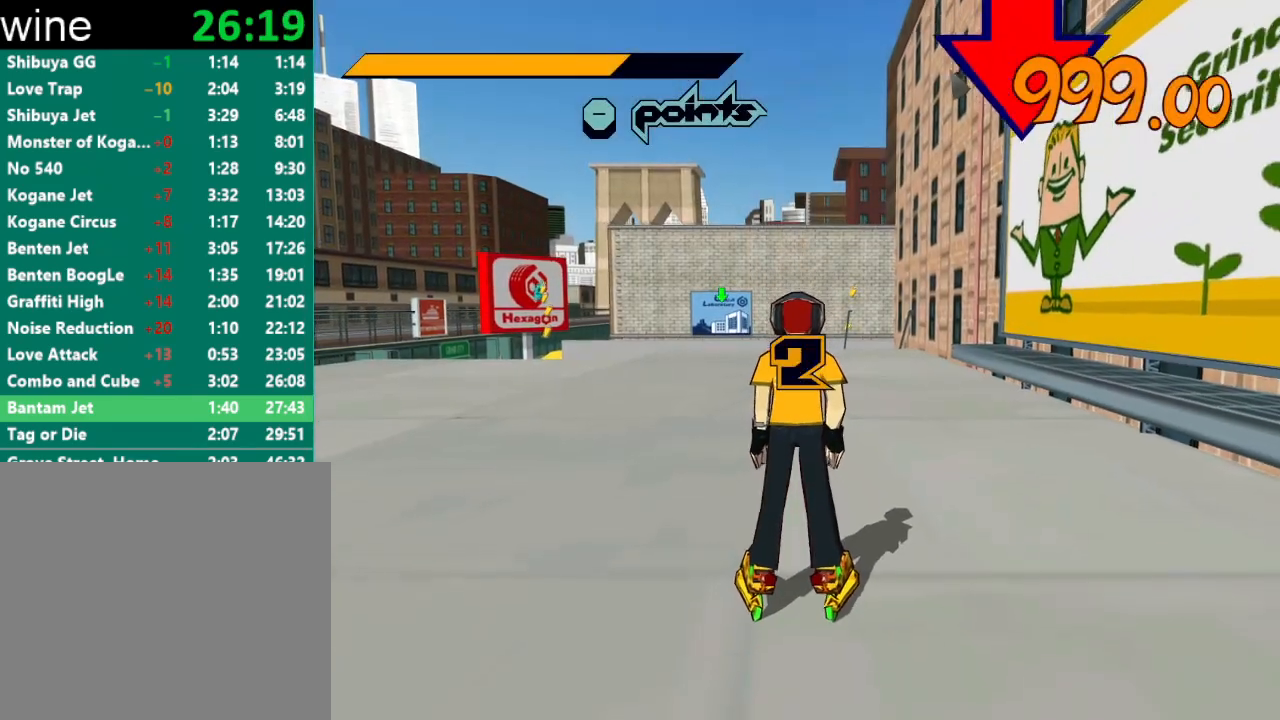
Gameplay with a controller (Xbox layout); each line is a JSON object with the inputs held at the frame after it. "events" lists button and stick changes between this image and that frame as [ms after this image, input, new state], when the widget could be followed in between.
{"buttons": [], "left_stick": "up-right", "right_stick": "right", "events": [[133, "left_stick", "center"], [333, "left_stick", "up-right"]]}
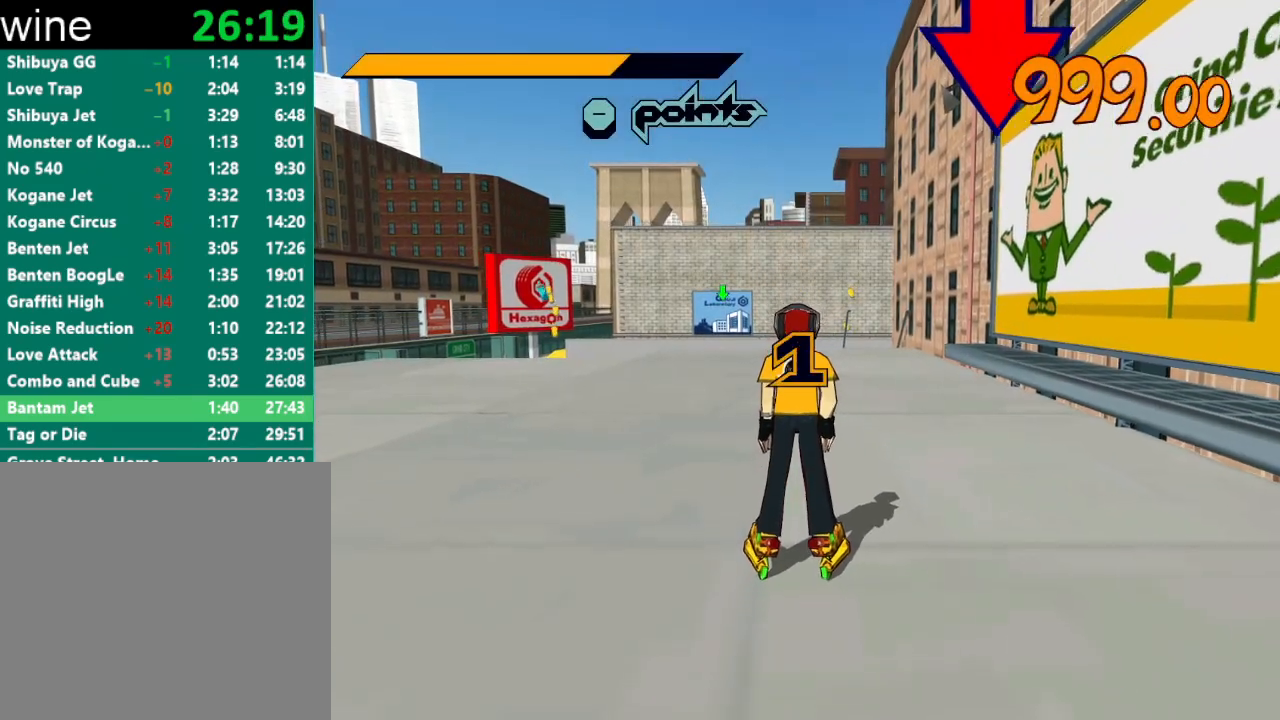
{"buttons": [], "left_stick": "right", "right_stick": "right", "events": [[67, "left_stick", "right"]]}
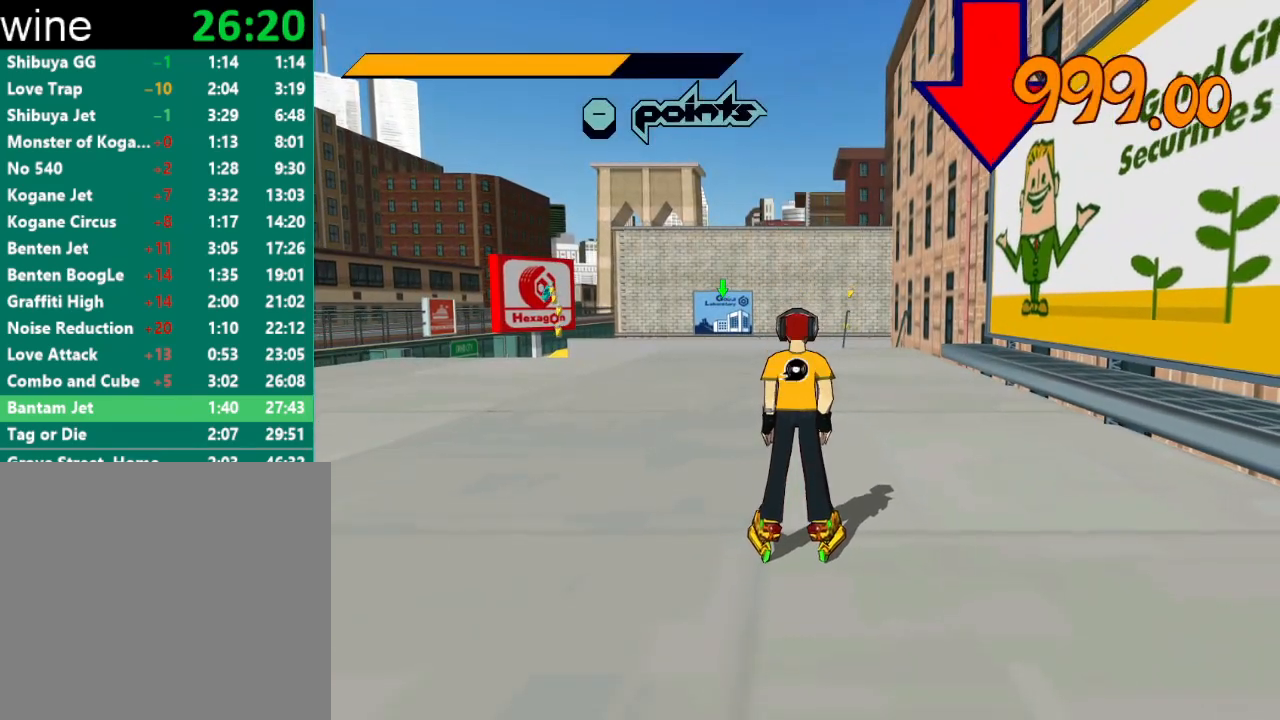
{"buttons": [], "left_stick": "down-right", "right_stick": "right", "events": [[233, "left_stick", "down-right"]]}
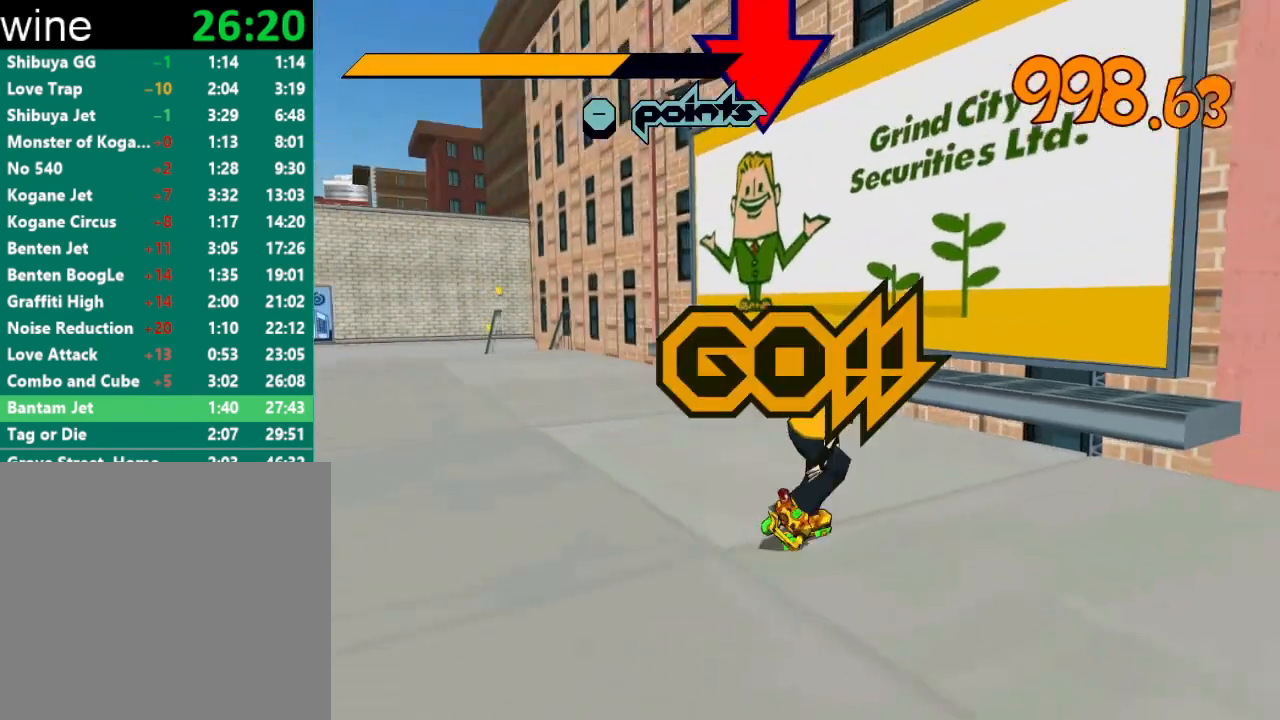
{"buttons": ["R2"], "left_stick": "up-right", "right_stick": "right", "events": [[133, "R2", "down"], [433, "left_stick", "up-right"]]}
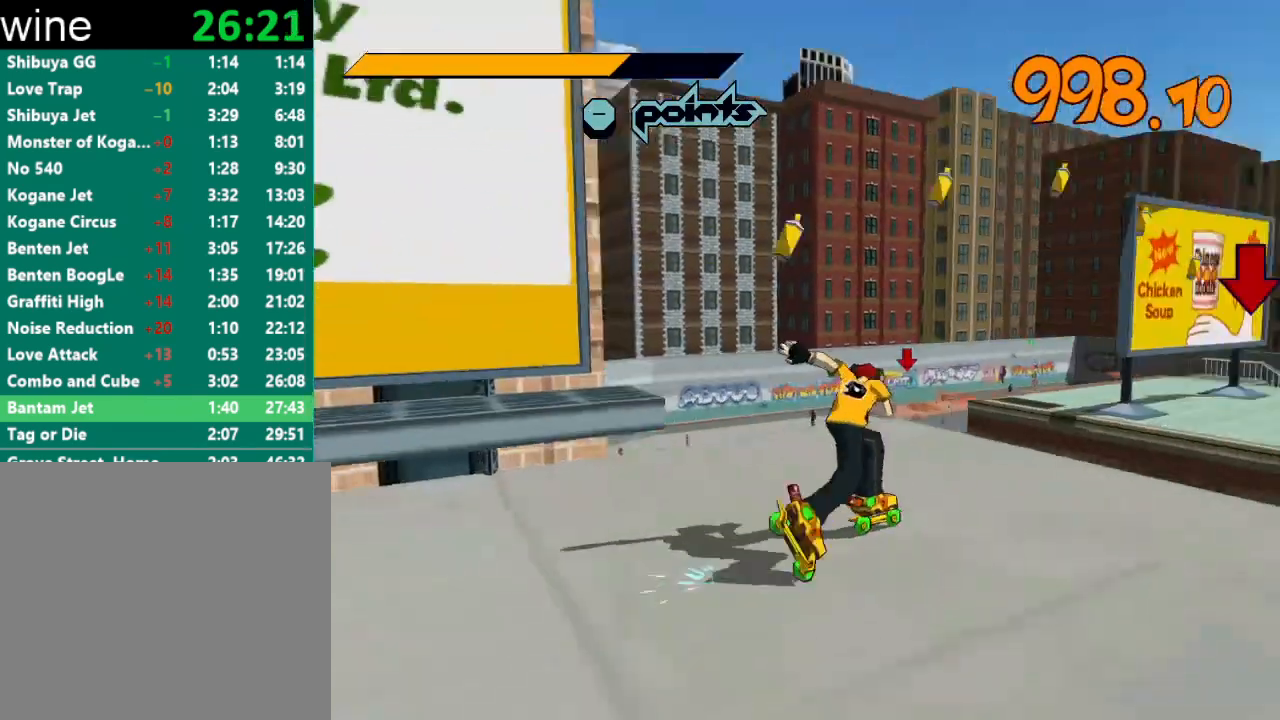
{"buttons": ["A", "R2"], "left_stick": "up", "right_stick": "center", "events": [[167, "left_stick", "up"], [167, "right_stick", "center"], [467, "A", "down"]]}
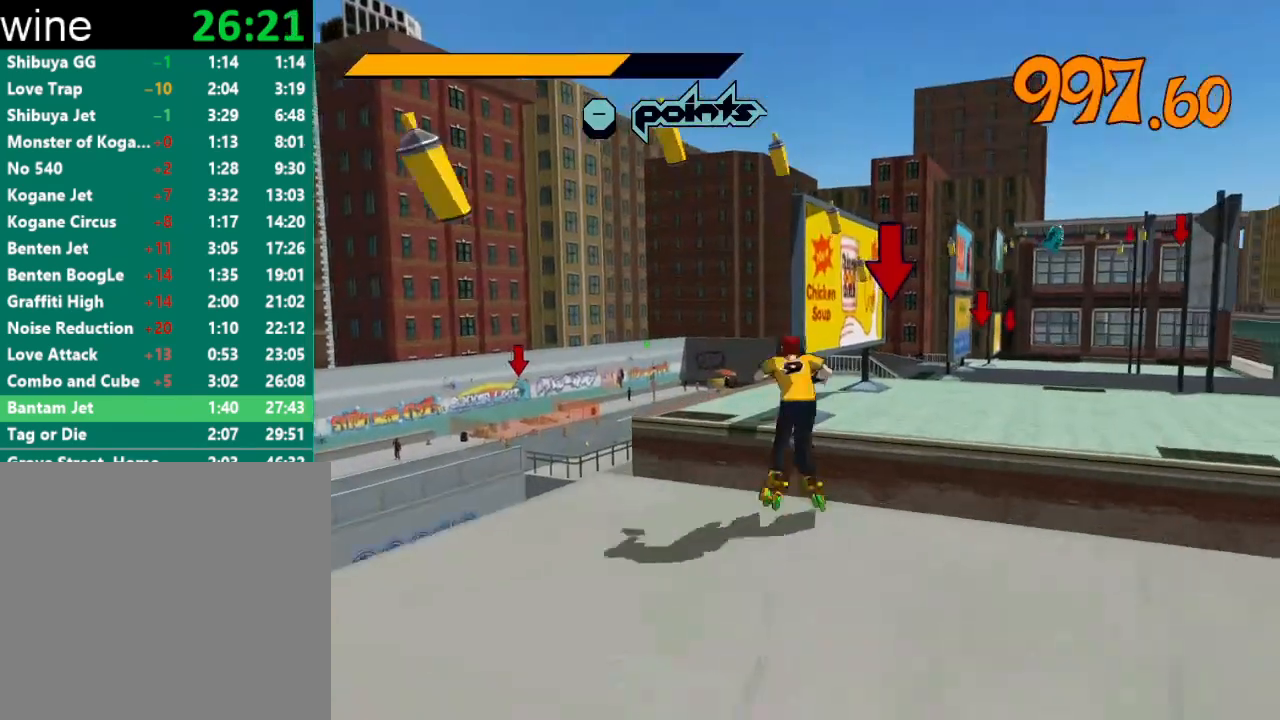
{"buttons": ["A", "R2"], "left_stick": "up-right", "right_stick": "center", "events": [[100, "left_stick", "up-right"]]}
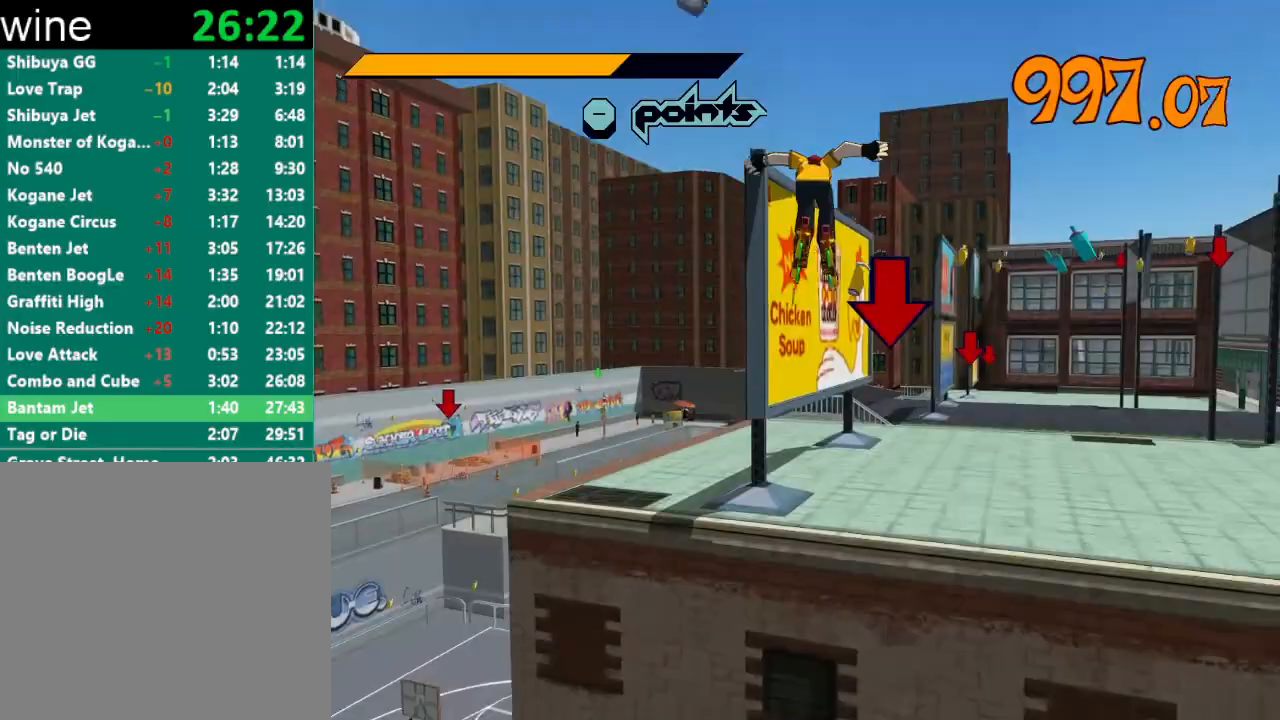
{"buttons": ["A", "R2"], "left_stick": "up-left", "right_stick": "center", "events": [[33, "left_stick", "up-left"]]}
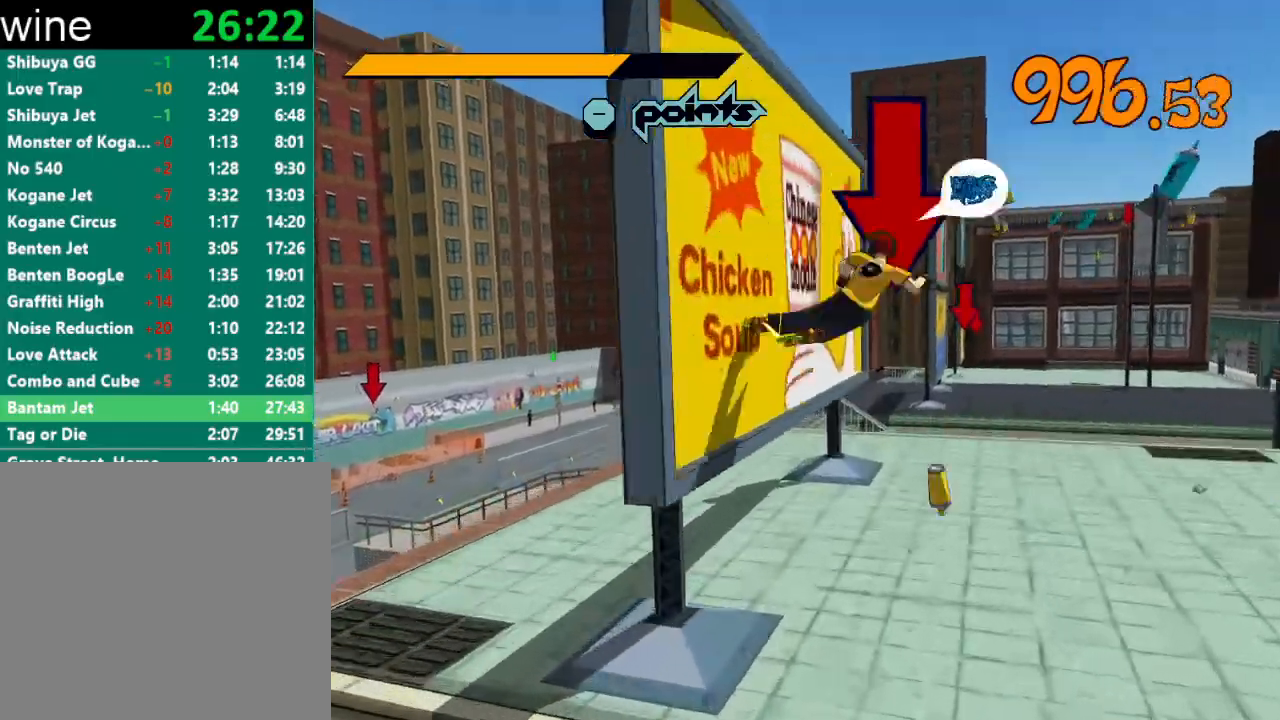
{"buttons": ["A"], "left_stick": "right", "right_stick": "center", "events": [[100, "A", "up"], [100, "R2", "up"], [133, "left_stick", "center"], [333, "left_stick", "right"], [367, "A", "down"]]}
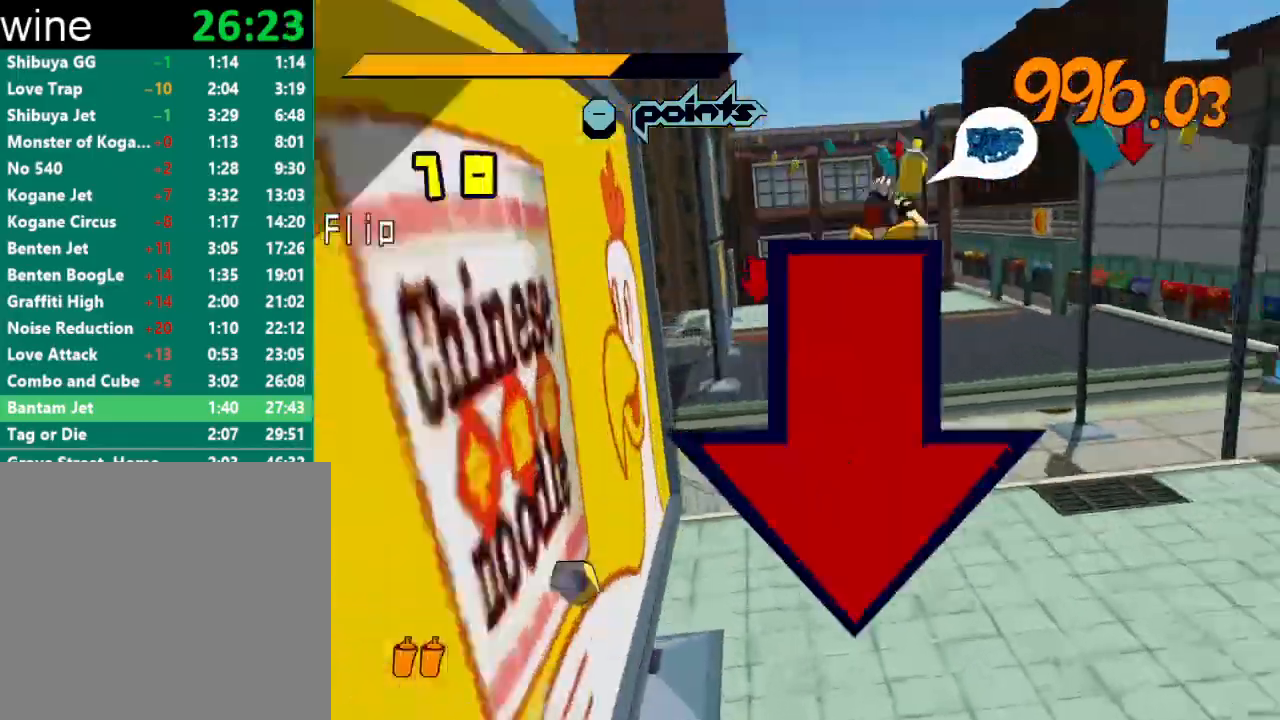
{"buttons": ["A"], "left_stick": "left", "right_stick": "center", "events": [[167, "left_stick", "center"], [300, "left_stick", "left"]]}
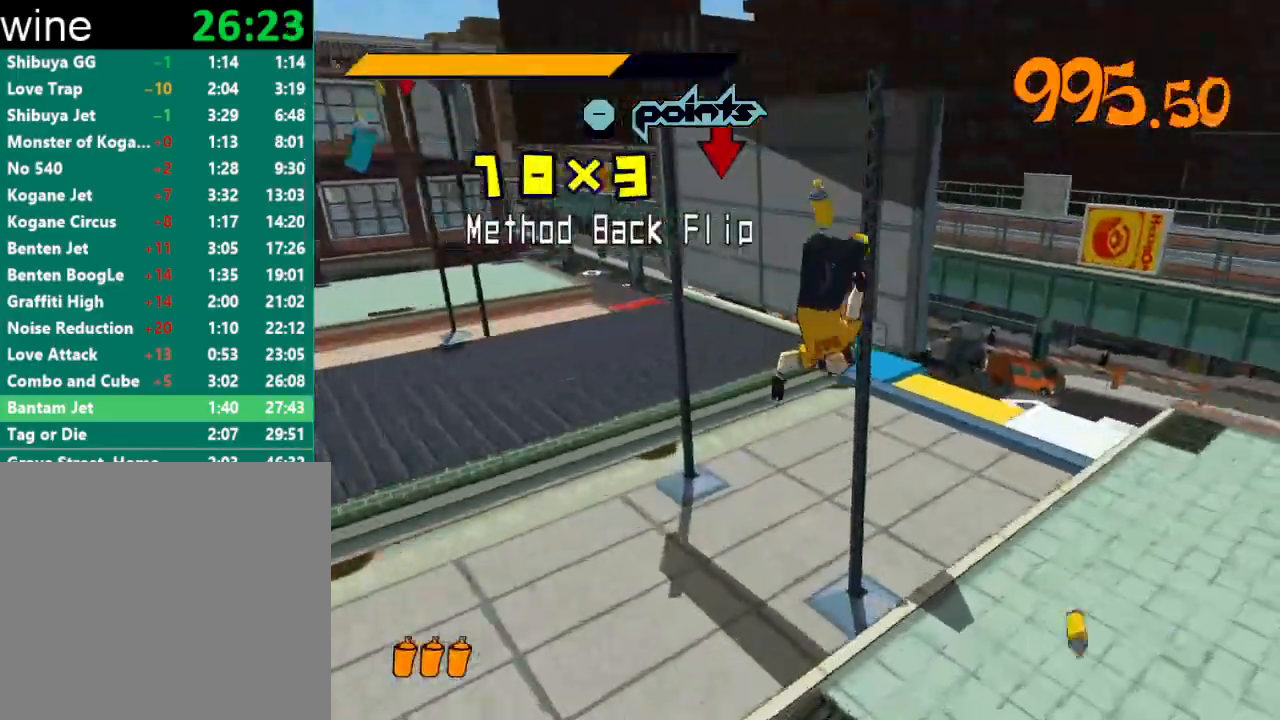
{"buttons": ["A"], "left_stick": "right", "right_stick": "center", "events": [[333, "left_stick", "right"]]}
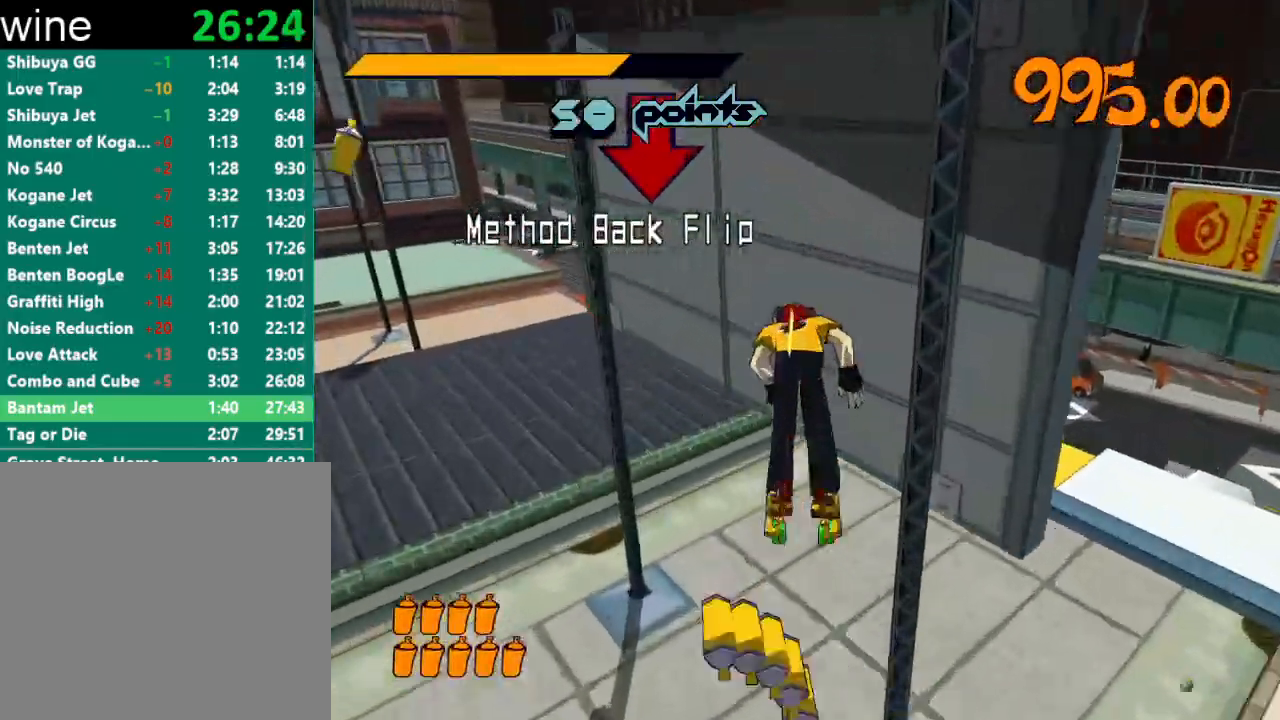
{"buttons": ["A", "L2"], "left_stick": "up-left", "right_stick": "center", "events": [[33, "left_stick", "center"], [200, "A", "up"], [300, "A", "down"], [300, "L2", "down"], [300, "left_stick", "up-left"], [433, "L2", "up"], [467, "L2", "down"]]}
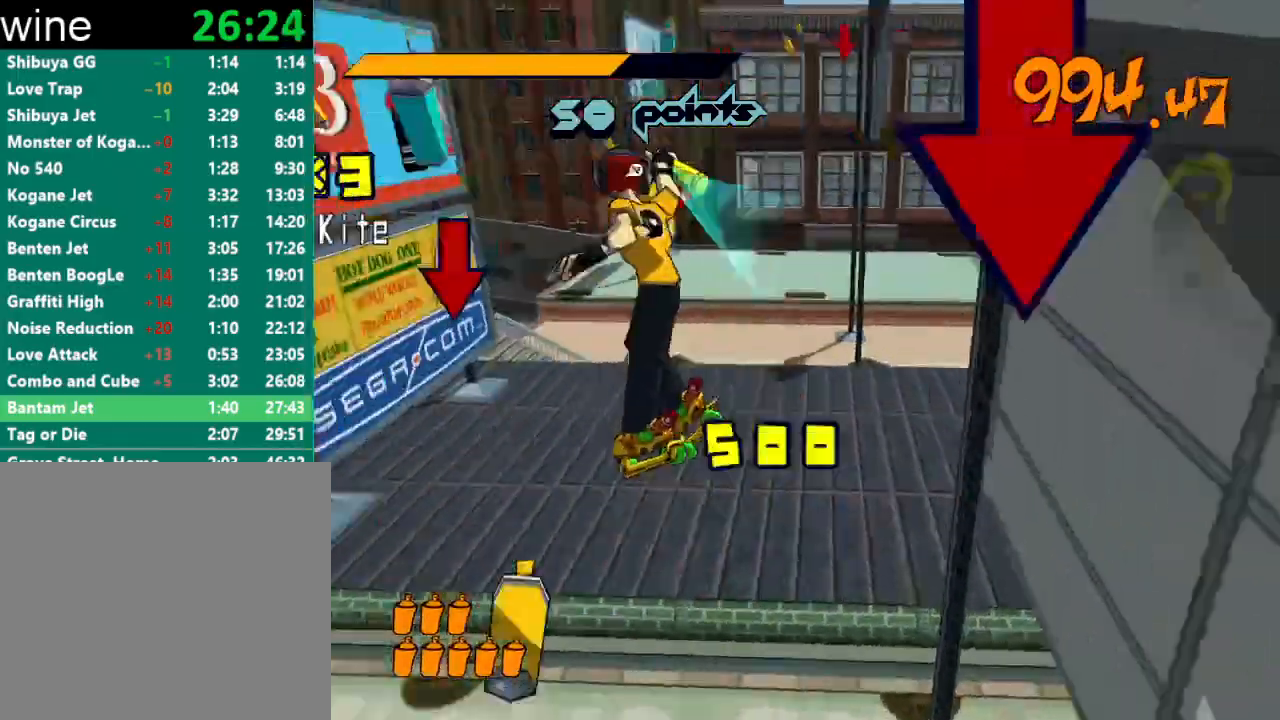
{"buttons": ["A"], "left_stick": "up-right", "right_stick": "center", "events": [[100, "L2", "up"], [200, "L2", "down"], [233, "left_stick", "up-right"], [300, "L2", "up"]]}
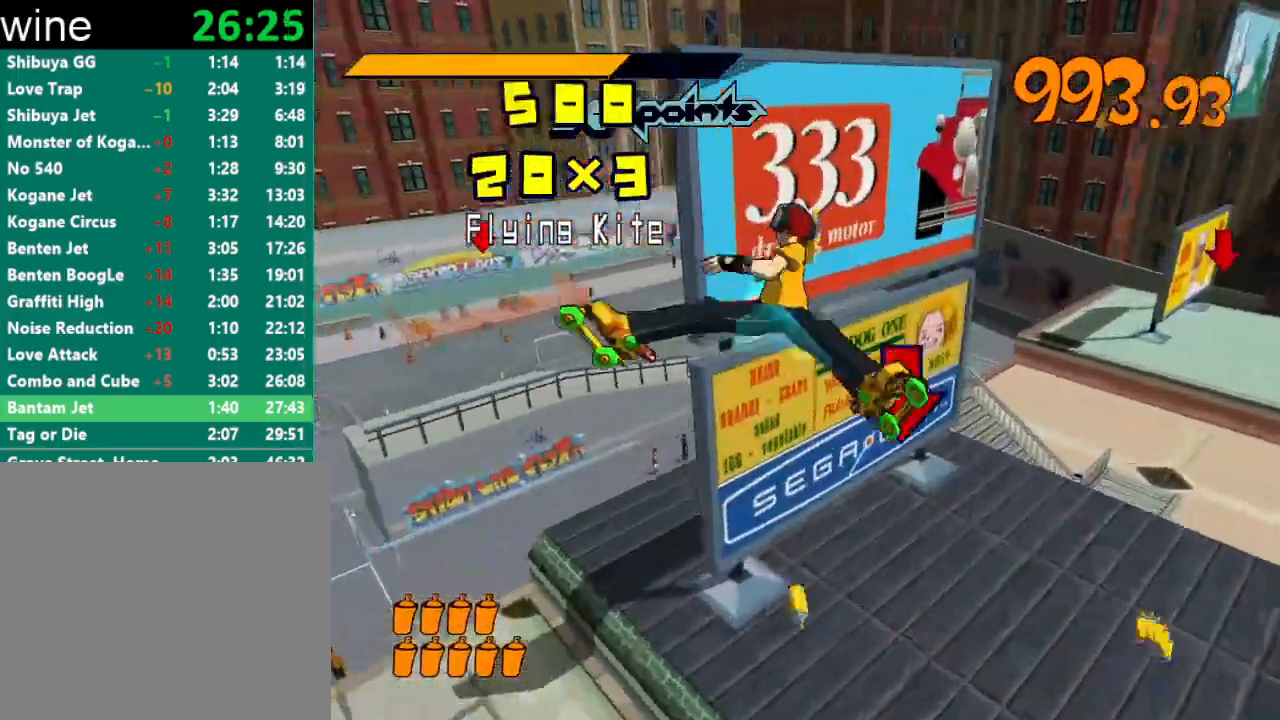
{"buttons": ["A"], "left_stick": "up-left", "right_stick": "center", "events": [[67, "left_stick", "right"], [467, "left_stick", "up-left"]]}
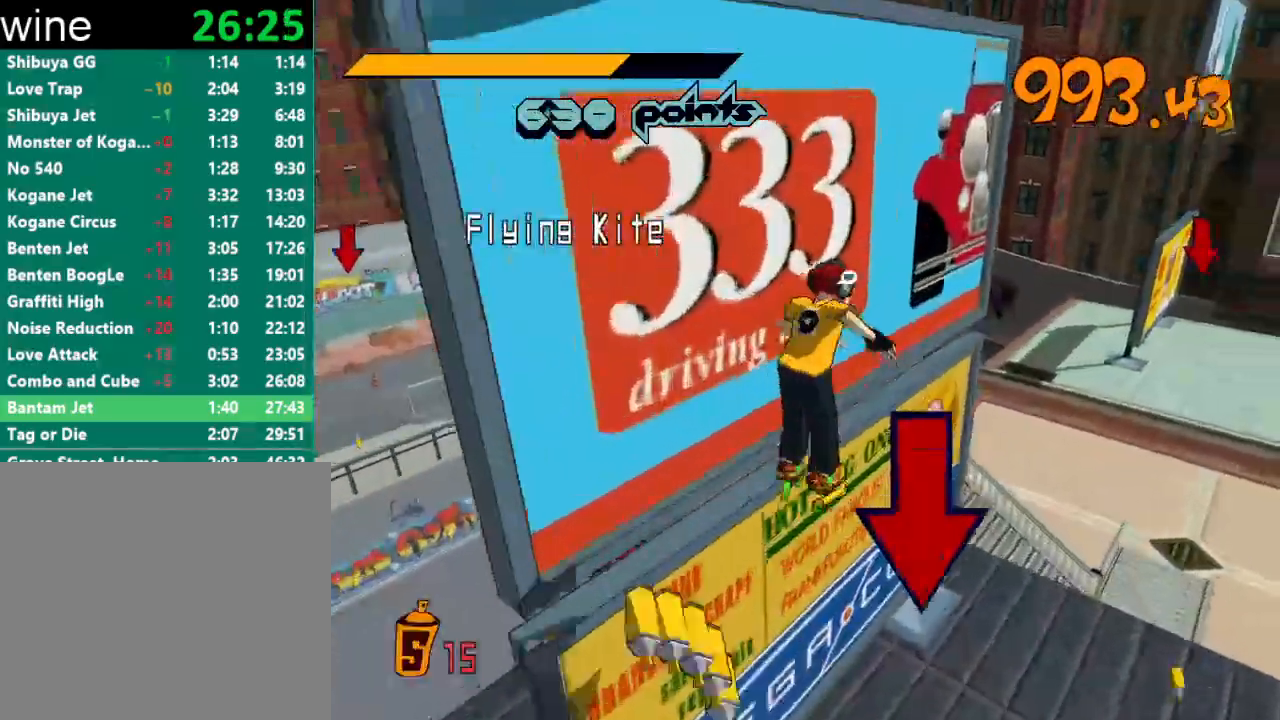
{"buttons": ["A"], "left_stick": "right", "right_stick": "center", "events": [[200, "left_stick", "center"], [233, "A", "up"], [333, "left_stick", "right"], [367, "A", "down"]]}
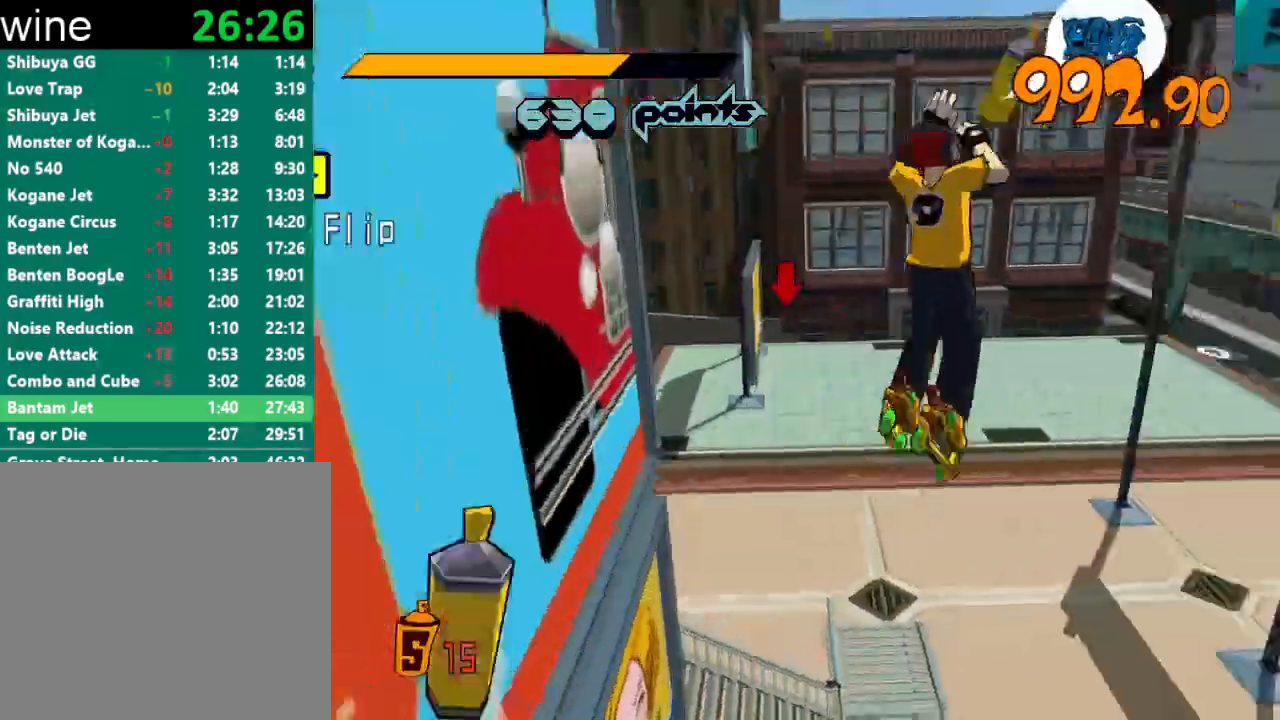
{"buttons": ["A"], "left_stick": "left", "right_stick": "center", "events": [[133, "left_stick", "center"], [467, "left_stick", "left"]]}
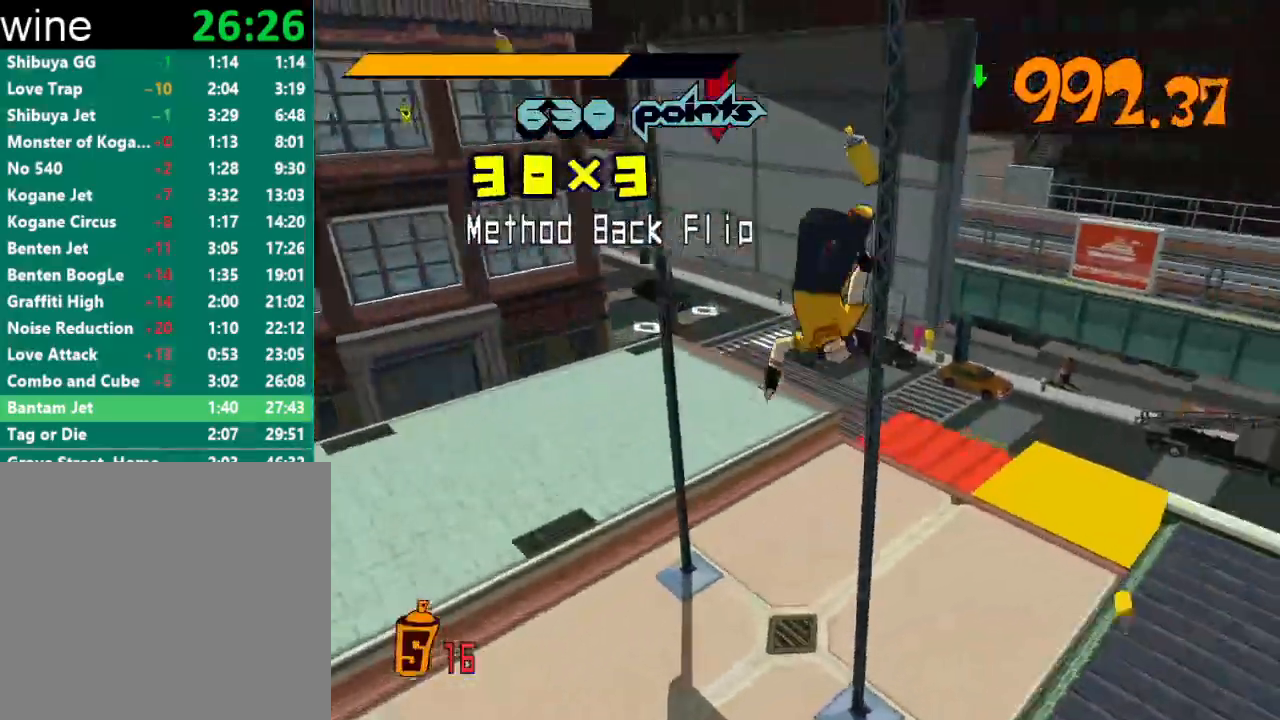
{"buttons": [], "left_stick": "down", "right_stick": "center", "events": [[100, "left_stick", "center"], [200, "A", "up"], [267, "left_stick", "down"]]}
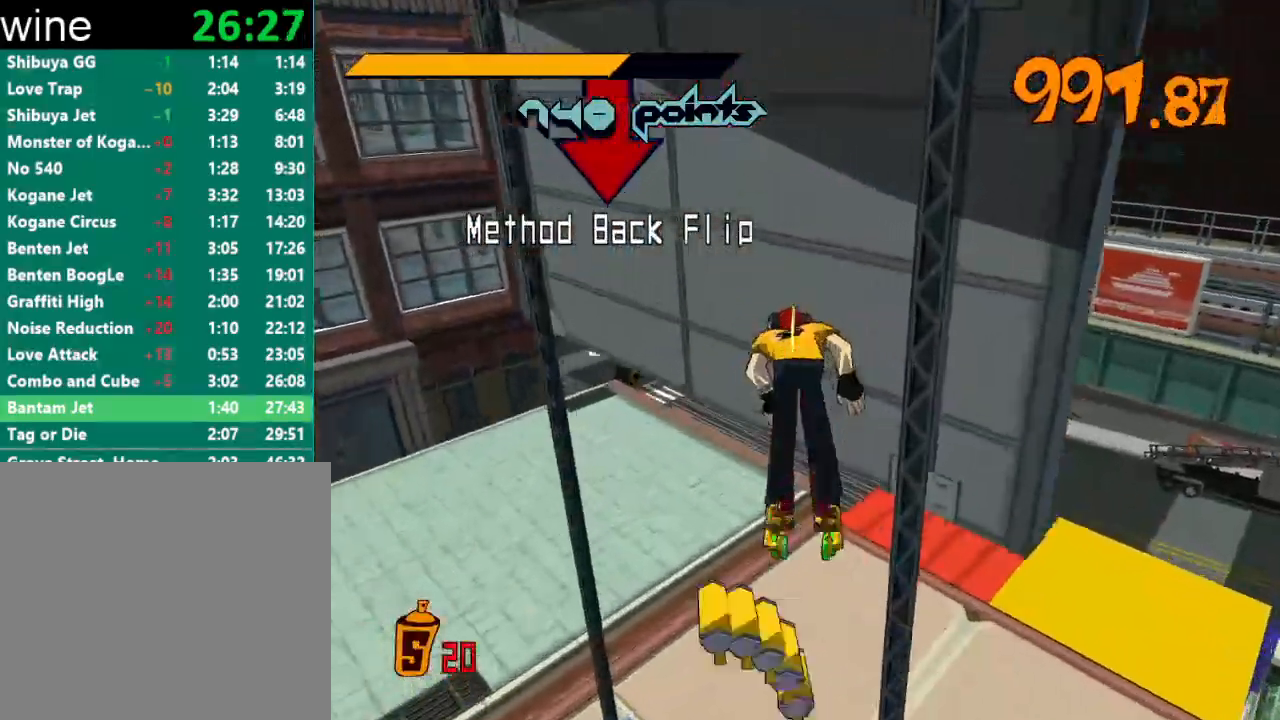
{"buttons": [], "left_stick": "center", "right_stick": "center", "events": [[167, "left_stick", "left"], [233, "A", "down"], [233, "L2", "down"], [267, "left_stick", "up-left"], [333, "L2", "up"], [367, "A", "up"], [367, "L2", "down"], [500, "L2", "up"], [500, "left_stick", "center"]]}
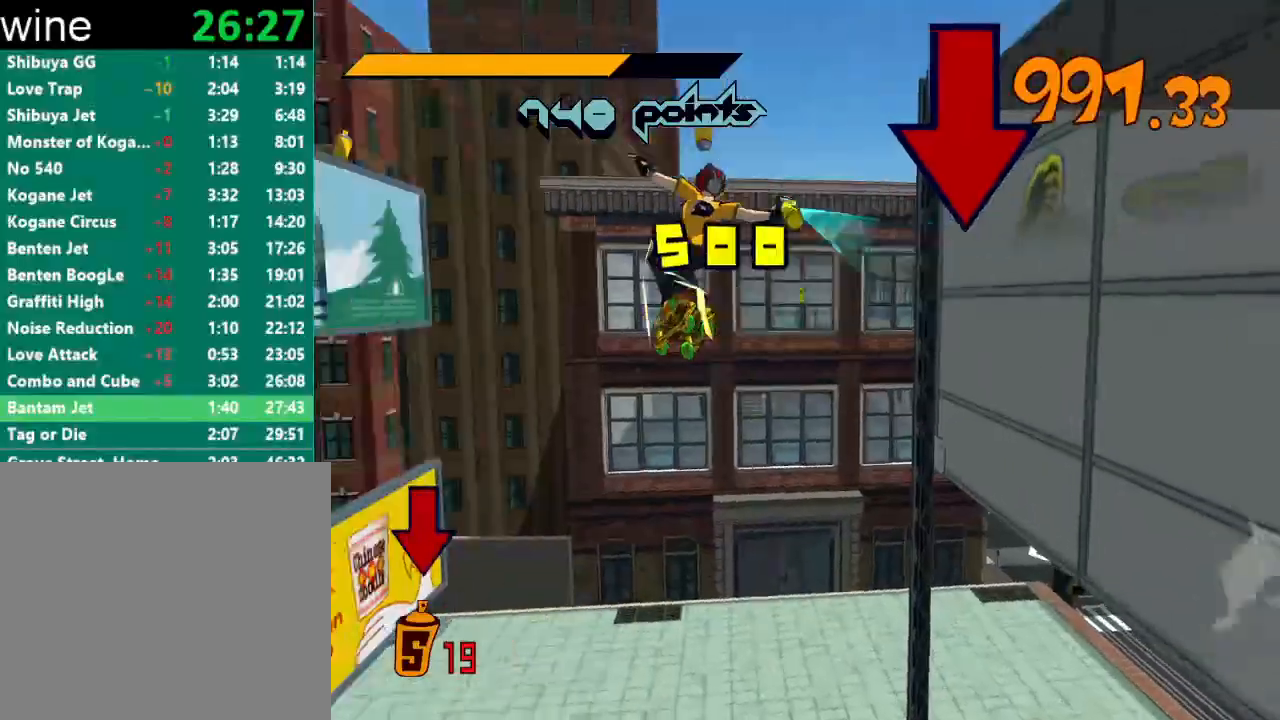
{"buttons": [], "left_stick": "center", "right_stick": "center", "events": [[200, "left_stick", "up"], [333, "left_stick", "center"]]}
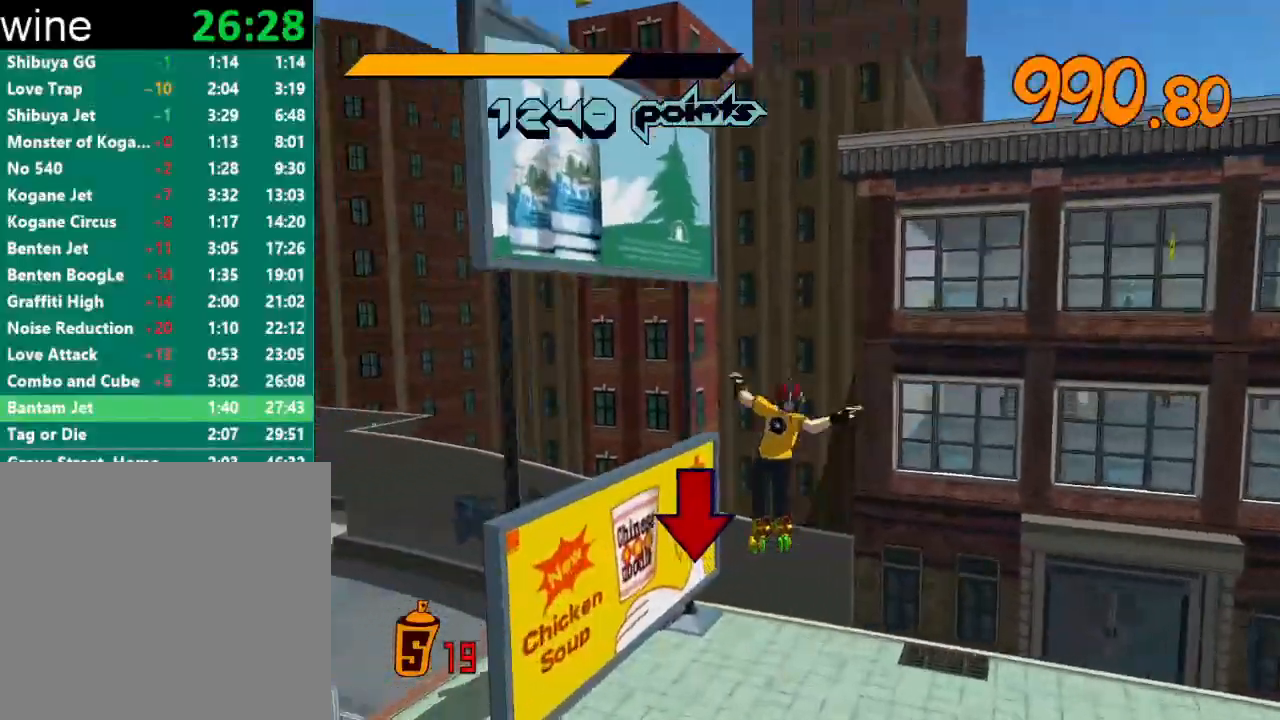
{"buttons": [], "left_stick": "down-left", "right_stick": "center", "events": [[100, "left_stick", "down"], [333, "left_stick", "down-left"]]}
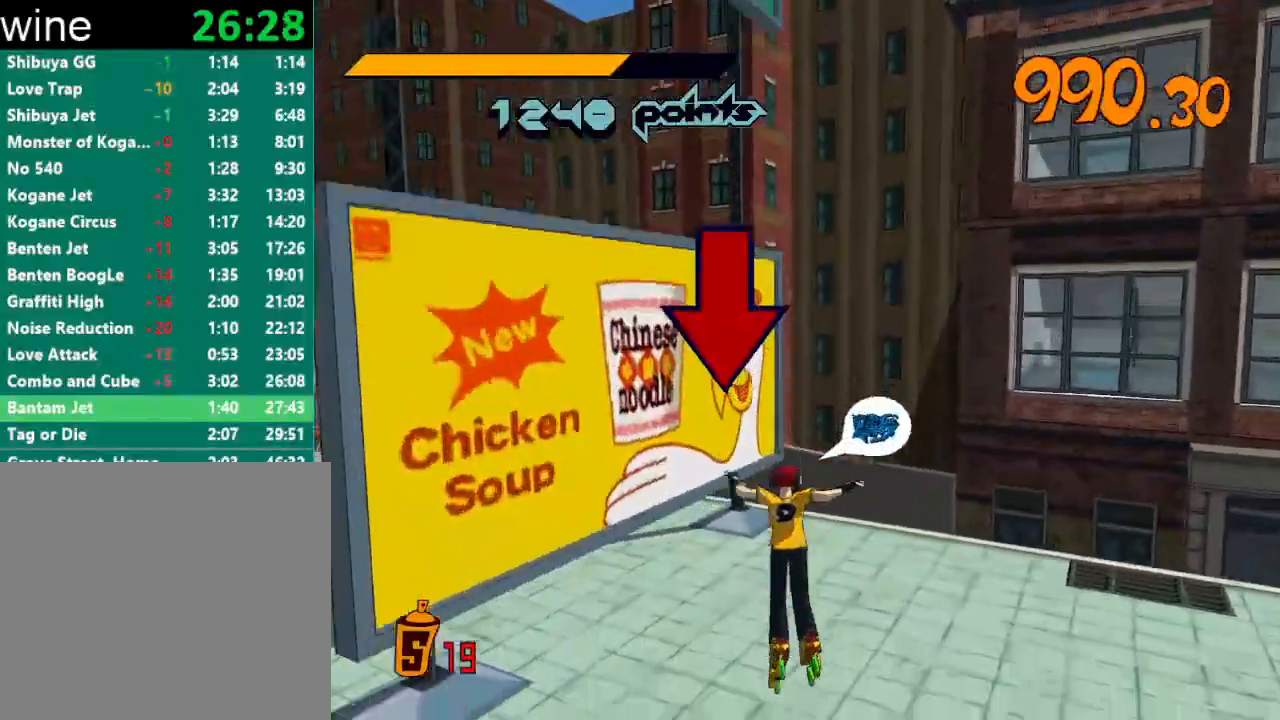
{"buttons": [], "left_stick": "center", "right_stick": "center", "events": [[67, "left_stick", "center"], [100, "R1", "down"], [133, "Y", "down"], [200, "R1", "up"], [200, "Y", "up"], [233, "R1", "down"], [233, "Y", "down"], [300, "R1", "up"], [300, "Y", "up"], [333, "R1", "down"], [333, "Y", "down"], [400, "R1", "up"], [400, "Y", "up"], [433, "R1", "down"], [433, "Y", "down"], [467, "R1", "up"], [467, "Y", "up"]]}
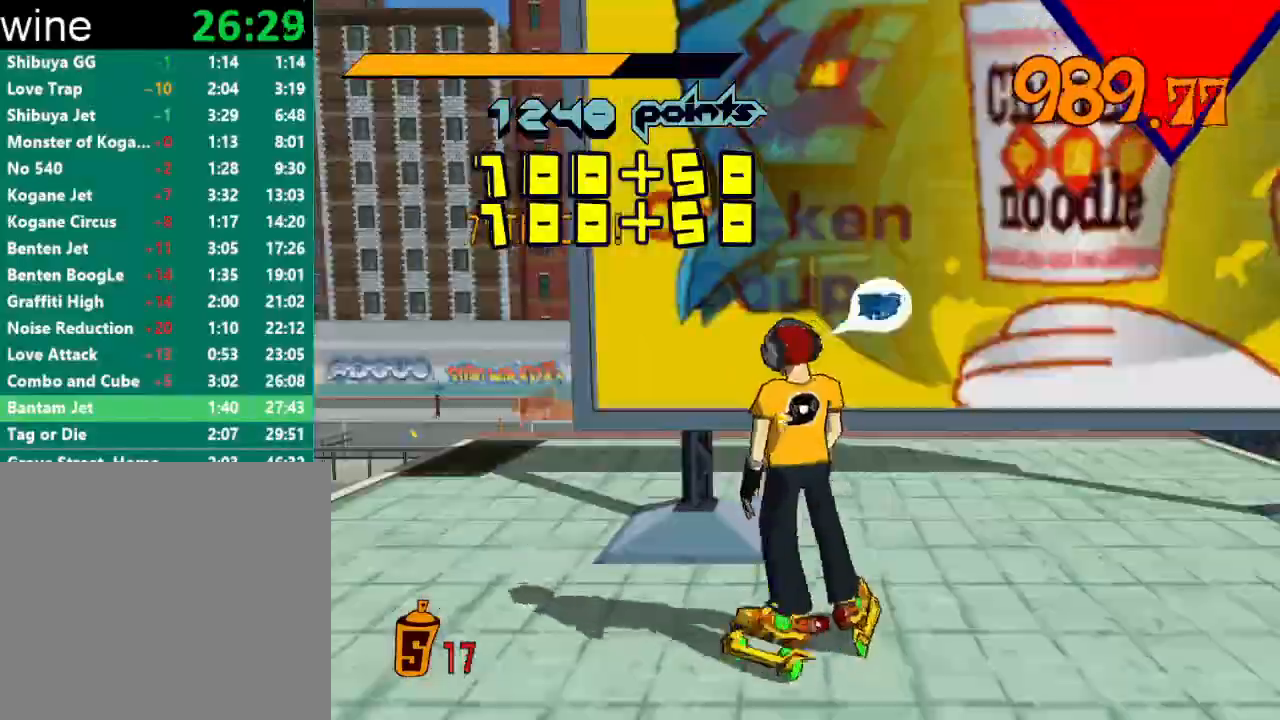
{"buttons": ["R2"], "left_stick": "left", "right_stick": "down-left", "events": [[33, "R1", "down"], [33, "Y", "down"], [67, "R1", "up"], [67, "Y", "up"], [133, "R1", "down"], [133, "Y", "down"], [167, "R1", "up"], [167, "Y", "up"], [233, "Y", "down"], [233, "left_stick", "left"], [267, "Y", "up"], [367, "R2", "down"], [367, "right_stick", "down-left"]]}
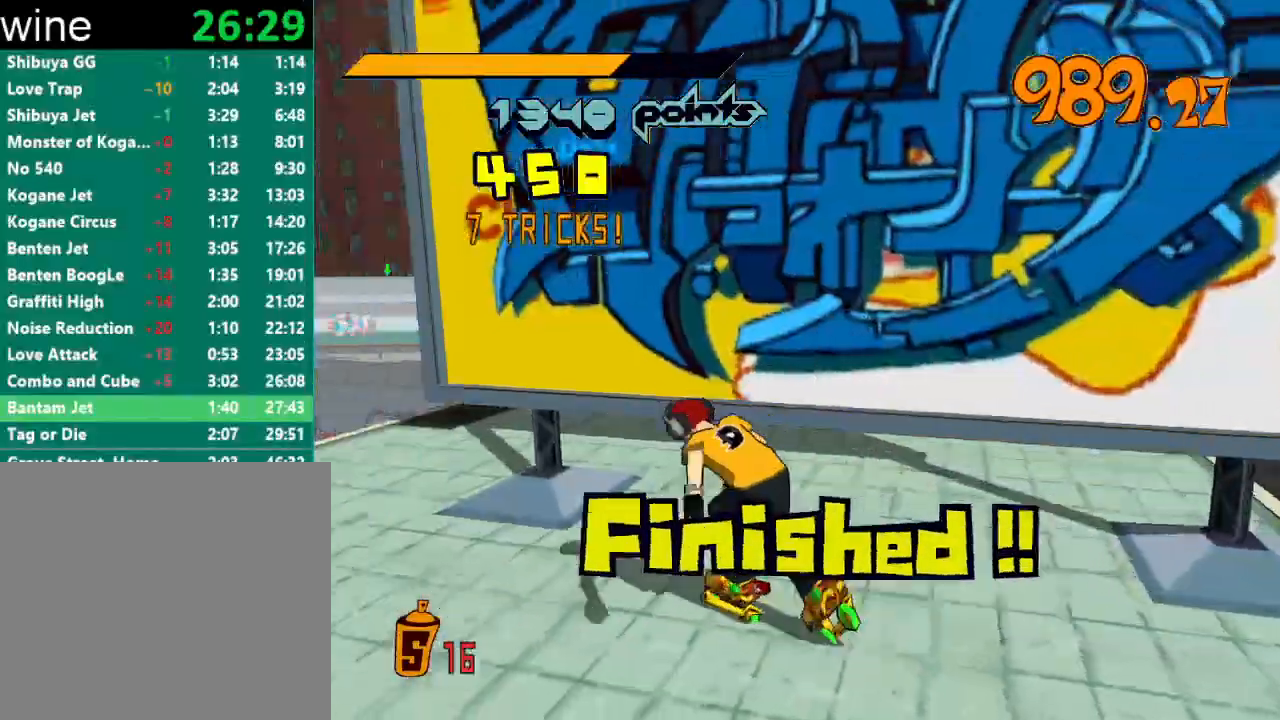
{"buttons": ["A"], "left_stick": "up-left", "right_stick": "center", "events": [[200, "left_stick", "up-right"], [200, "right_stick", "center"], [267, "A", "down"], [333, "A", "up"], [333, "R2", "up"], [400, "A", "down"], [400, "left_stick", "center"], [467, "left_stick", "up-left"]]}
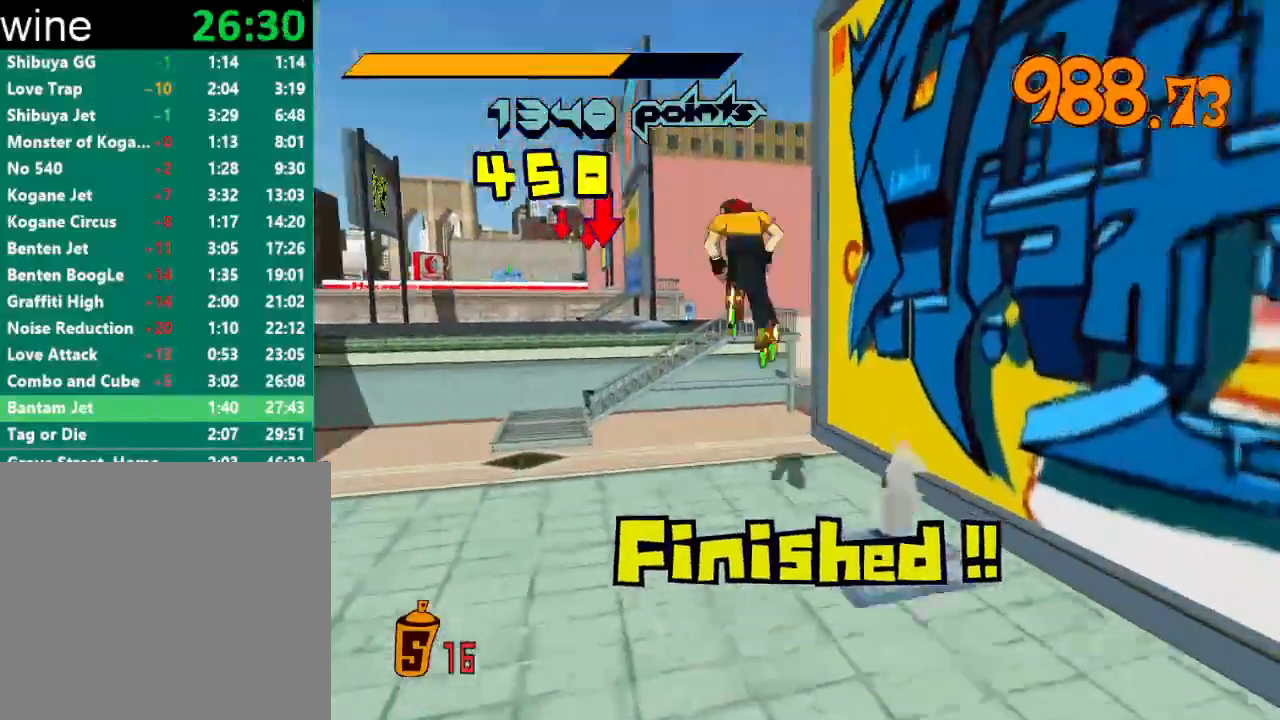
{"buttons": [], "left_stick": "center", "right_stick": "center", "events": [[100, "left_stick", "left"], [233, "left_stick", "center"], [433, "A", "up"]]}
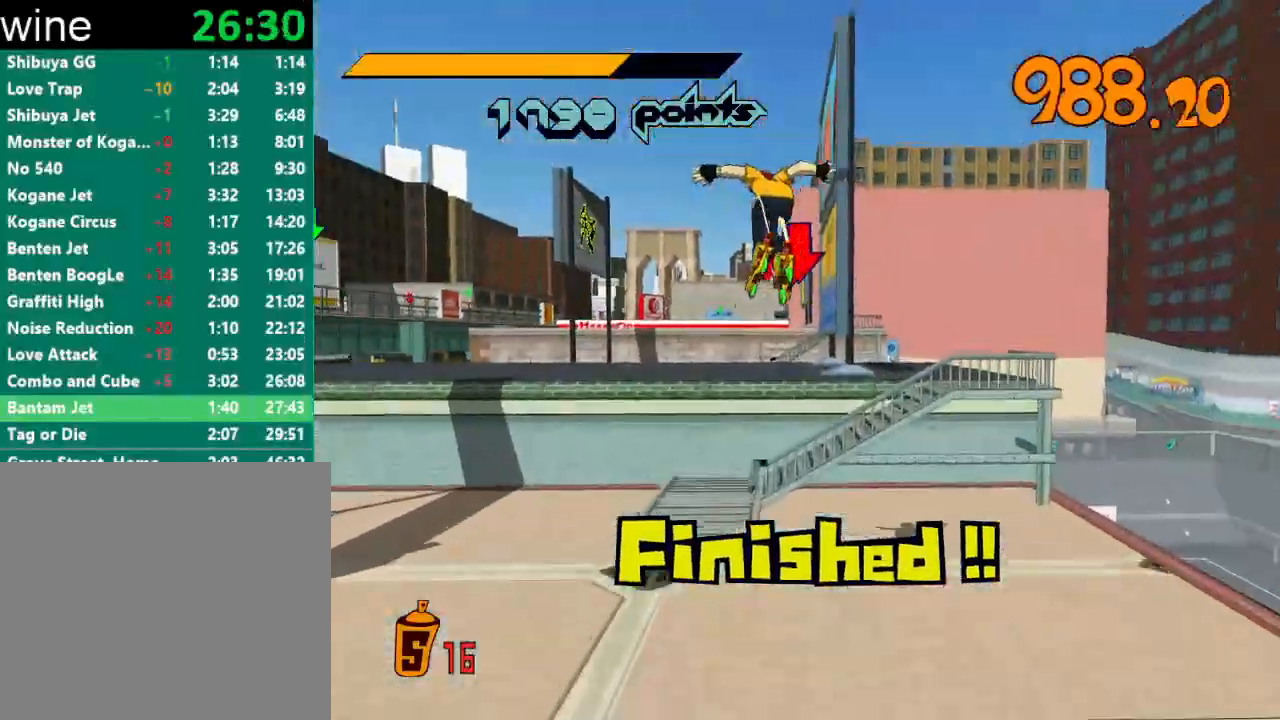
{"buttons": [], "left_stick": "center", "right_stick": "center", "events": [[67, "left_stick", "right"], [200, "left_stick", "center"]]}
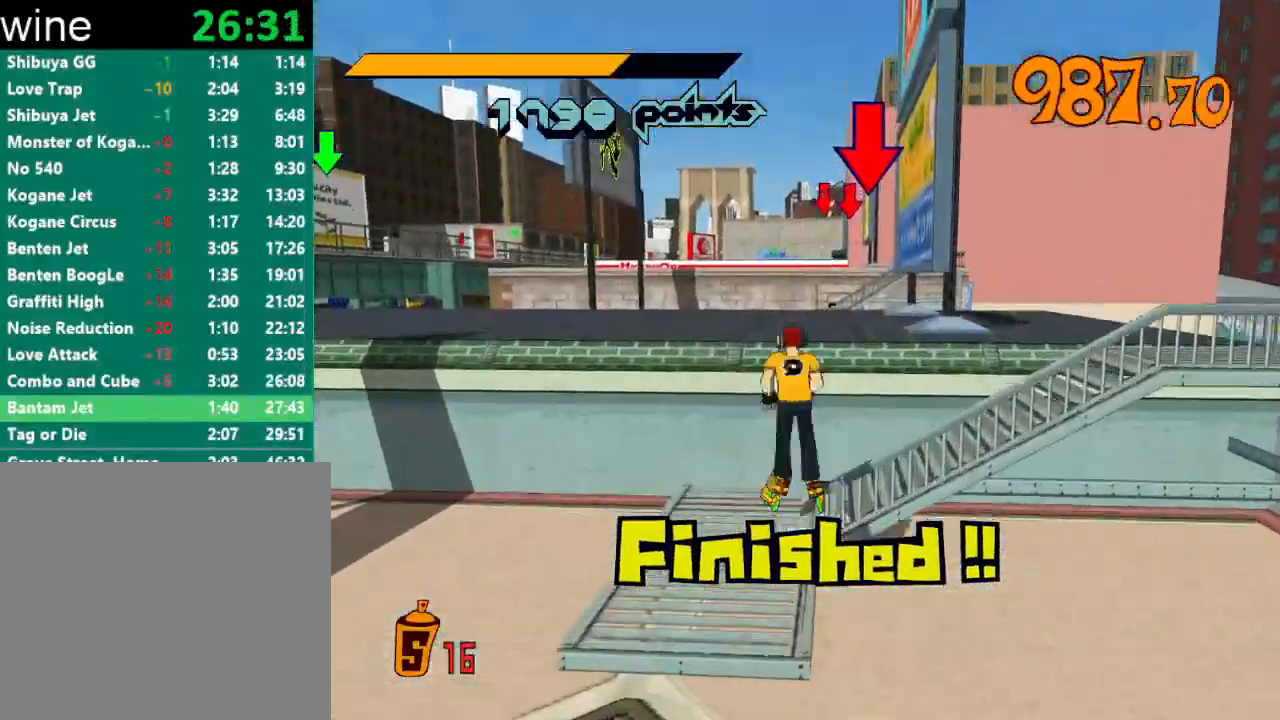
{"buttons": ["R2"], "left_stick": "up", "right_stick": "center", "events": [[33, "A", "down"], [33, "left_stick", "up"], [167, "A", "up"], [367, "R2", "down"]]}
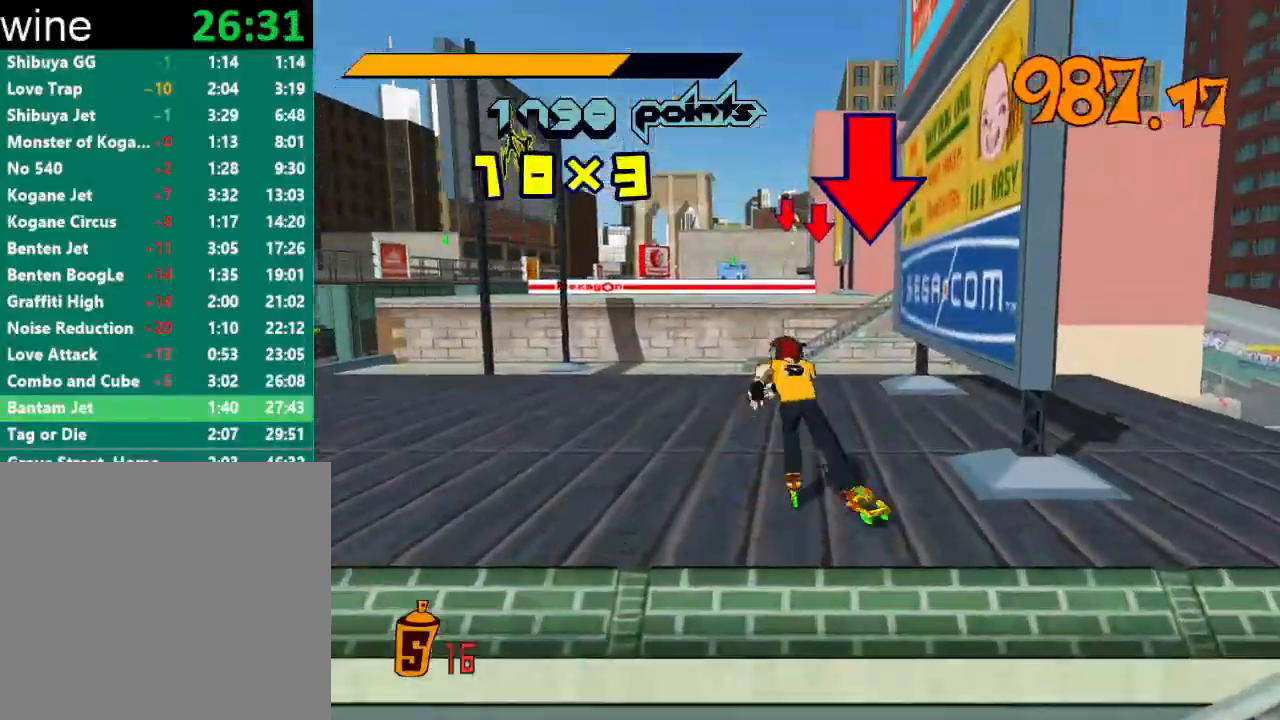
{"buttons": ["R1"], "left_stick": "center", "right_stick": "center", "events": [[133, "R1", "down"], [133, "Y", "down"], [167, "Y", "up"], [200, "R1", "up"], [200, "R2", "up"], [200, "left_stick", "center"], [233, "R1", "down"], [233, "Y", "down"], [300, "R1", "up"], [300, "Y", "up"], [333, "R1", "down"], [333, "Y", "down"], [367, "R1", "up"], [367, "Y", "up"], [400, "Y", "down"], [433, "R1", "down"], [467, "R1", "up"], [467, "Y", "up"], [500, "R1", "down"]]}
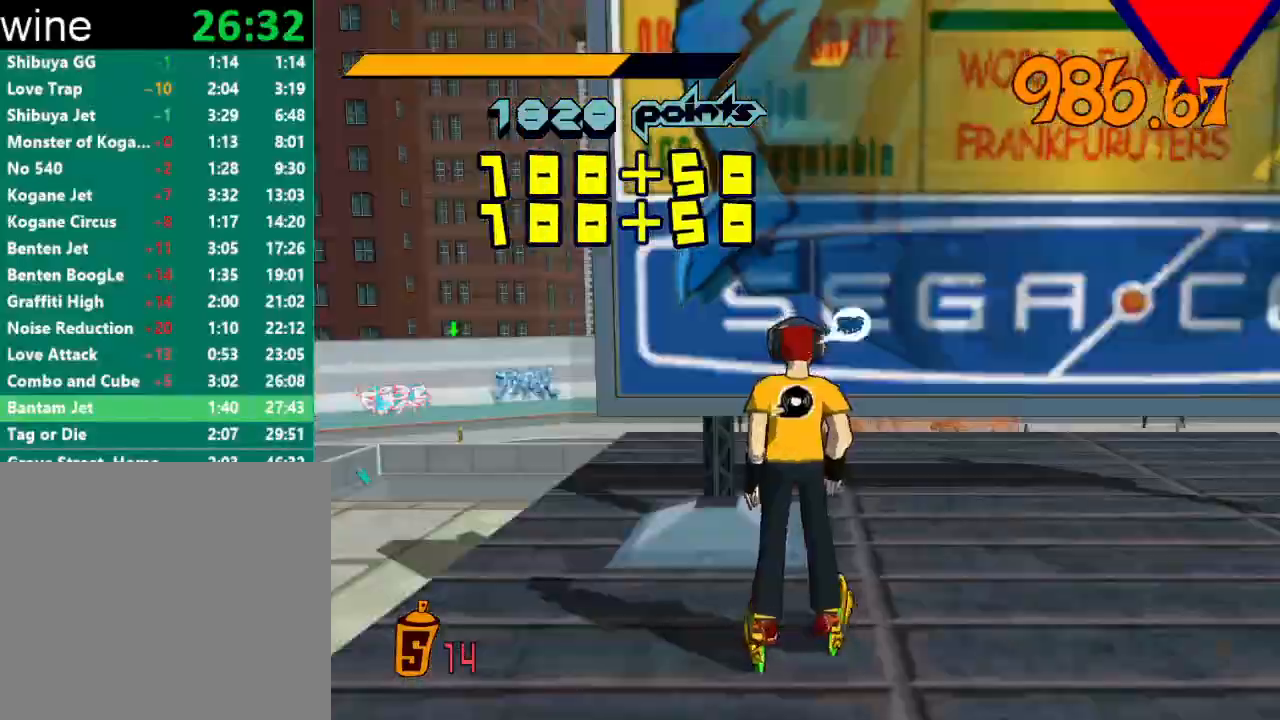
{"buttons": ["R2"], "left_stick": "left", "right_stick": "down-left", "events": [[33, "Y", "down"], [67, "R1", "up"], [67, "Y", "up"], [100, "R1", "down"], [100, "Y", "down"], [200, "R1", "up"], [200, "left_stick", "left"], [233, "Y", "up"], [333, "right_stick", "down-left"], [467, "R2", "down"]]}
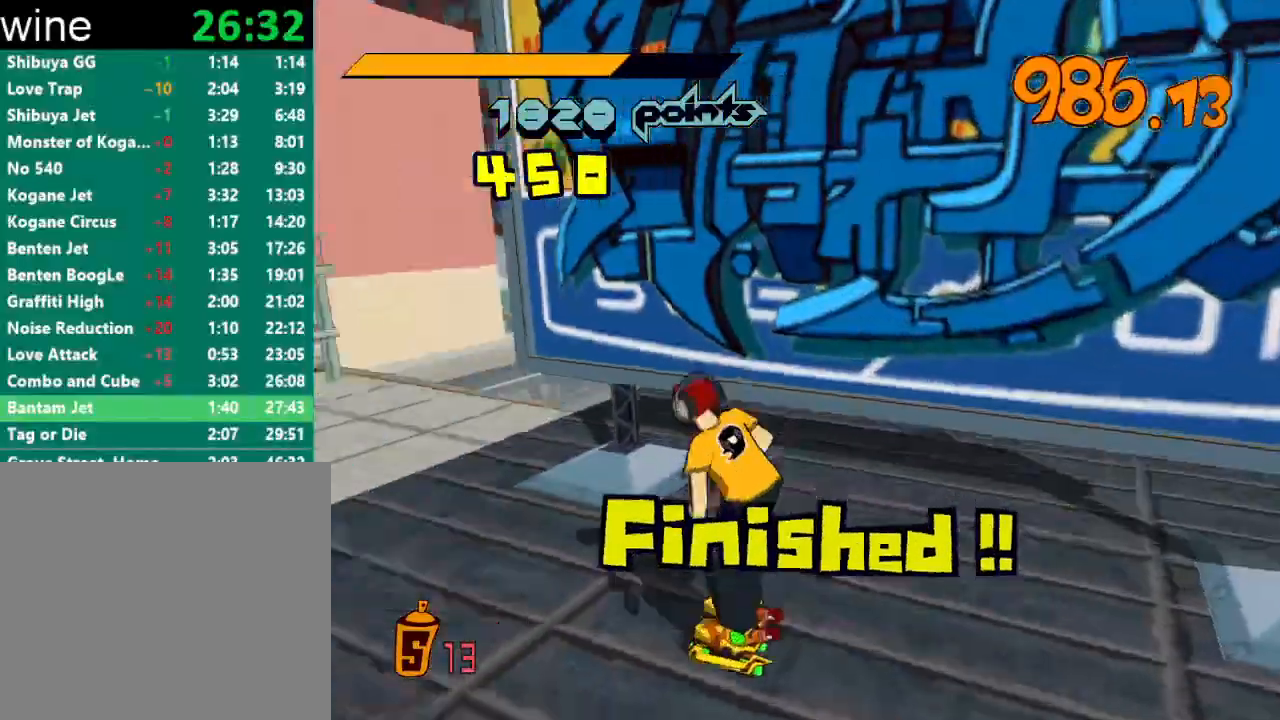
{"buttons": ["A", "R2"], "left_stick": "up", "right_stick": "center", "events": [[33, "left_stick", "up-left"], [167, "right_stick", "left"], [200, "left_stick", "up"], [267, "right_stick", "center"], [500, "A", "down"]]}
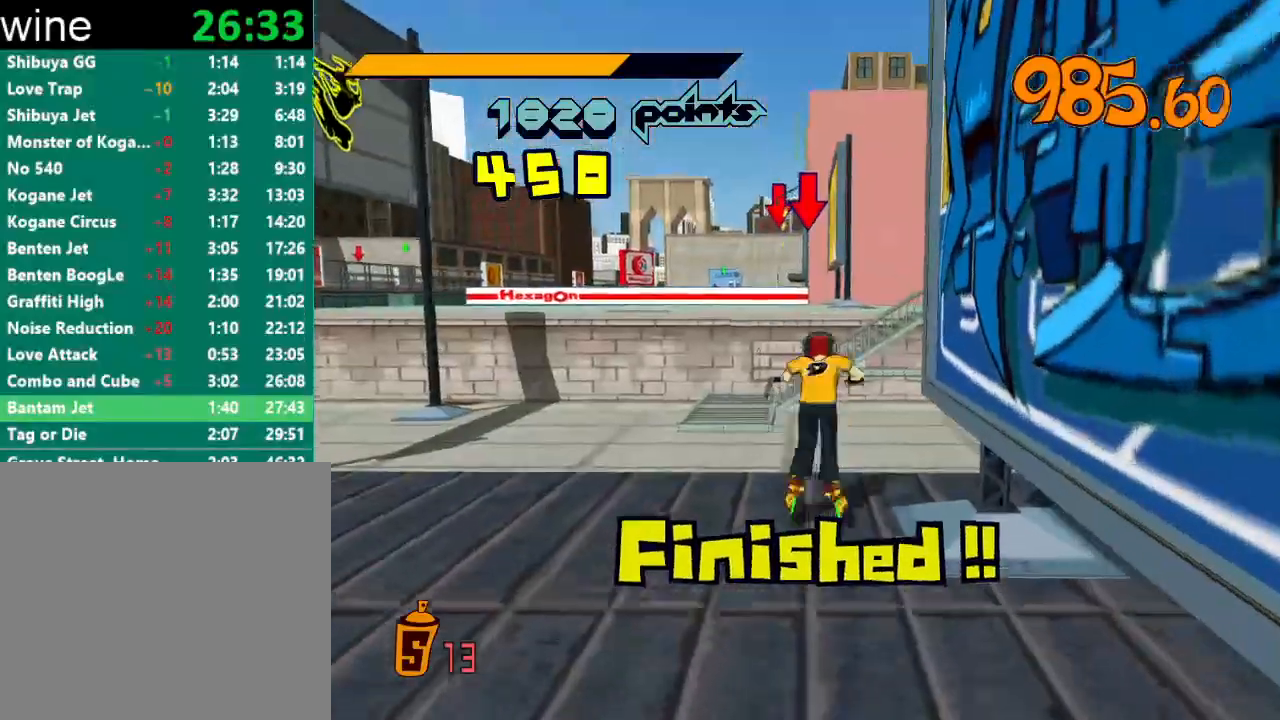
{"buttons": [], "left_stick": "left", "right_stick": "center", "events": [[167, "left_stick", "up-left"], [300, "left_stick", "left"], [333, "A", "up"], [333, "R2", "up"]]}